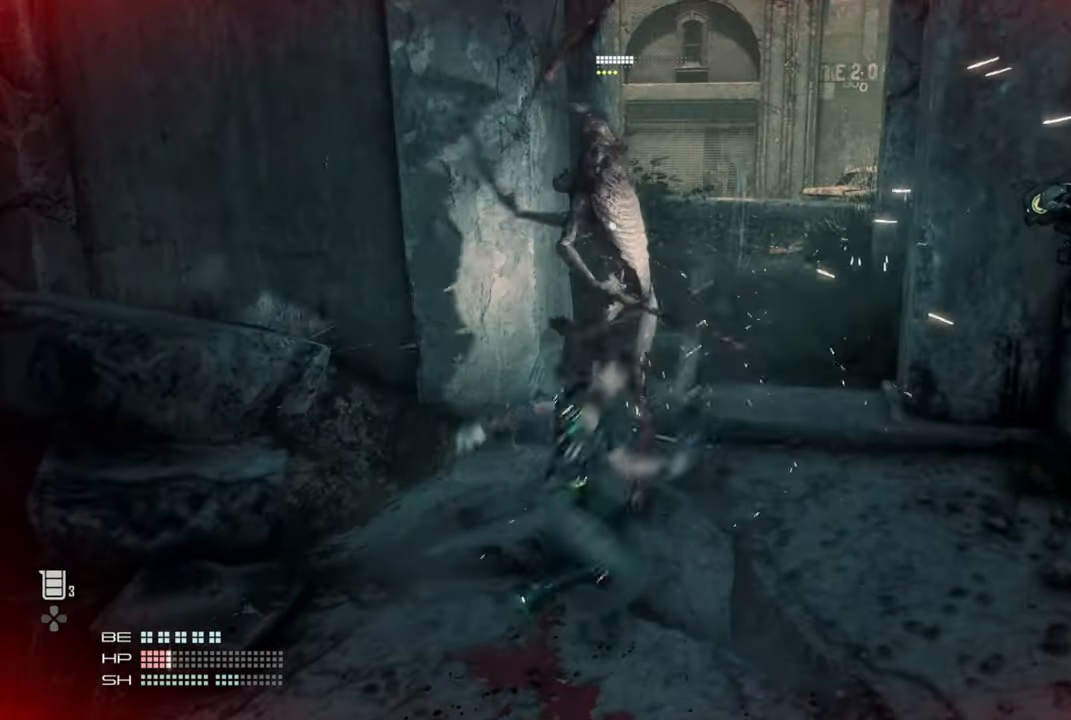
Gameplay with a controller (PlayStation layout); each line is a JSON object with the inputs held at the frame after it (dt_ms = milliseconds from this image to that frame). "events" lists button and stick changes between this image and that frame as [ms after this image, input, new state], when the widget could be followed in between.
{"dt_ms": 500, "buttons": [], "left_stick": "down-right", "right_stick": "center", "events": [[184, "SQUARE", "up"], [334, "L1", "down"], [334, "left_stick", "down-right"], [450, "L1", "up"]]}
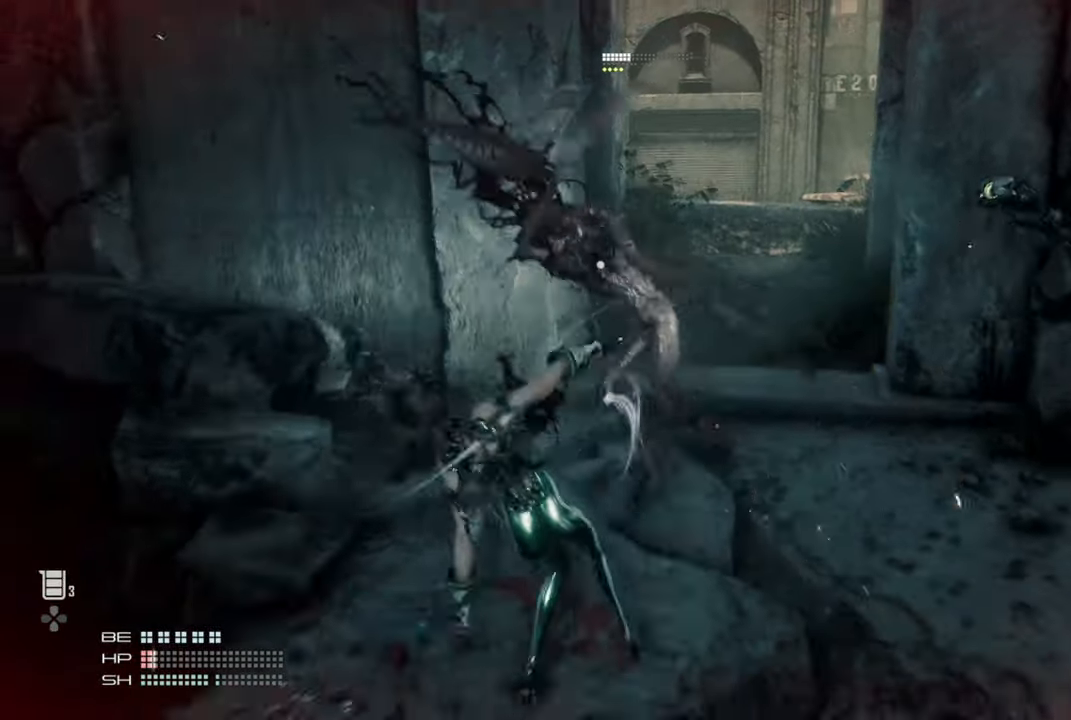
{"dt_ms": 500, "buttons": [], "left_stick": "down-right", "right_stick": "center", "events": [[250, "L1", "down"], [384, "L1", "up"]]}
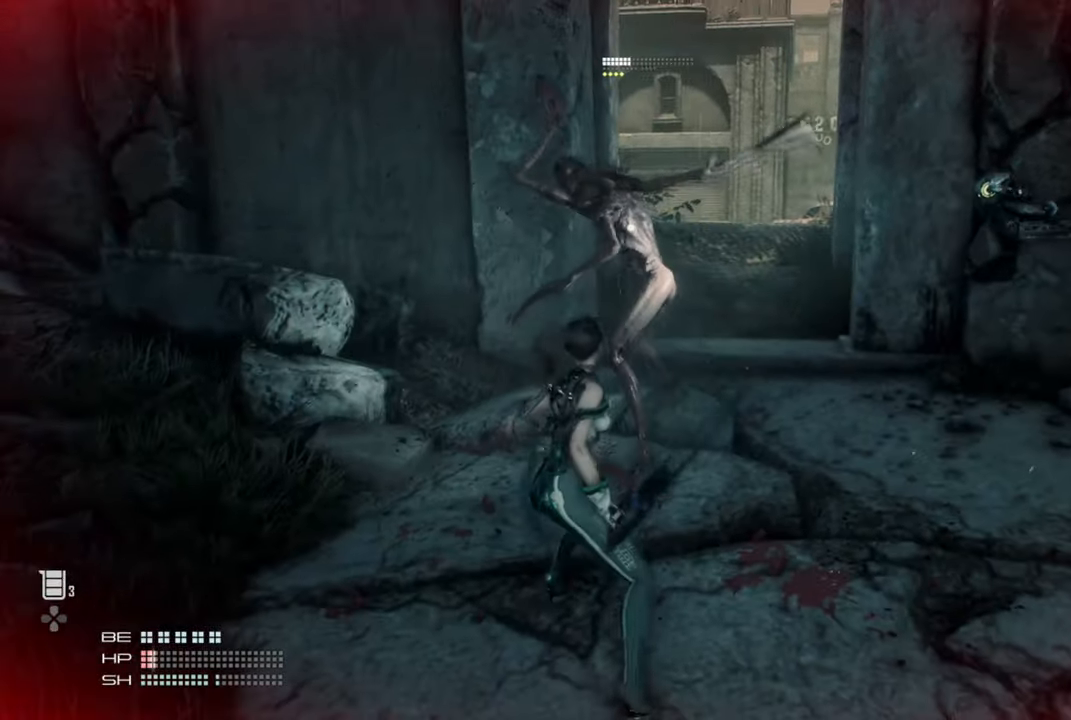
{"dt_ms": 500, "buttons": [], "left_stick": "down-right", "right_stick": "center", "events": [[234, "L1", "down"], [300, "left_stick", "right"], [334, "L1", "up"], [467, "left_stick", "down-right"]]}
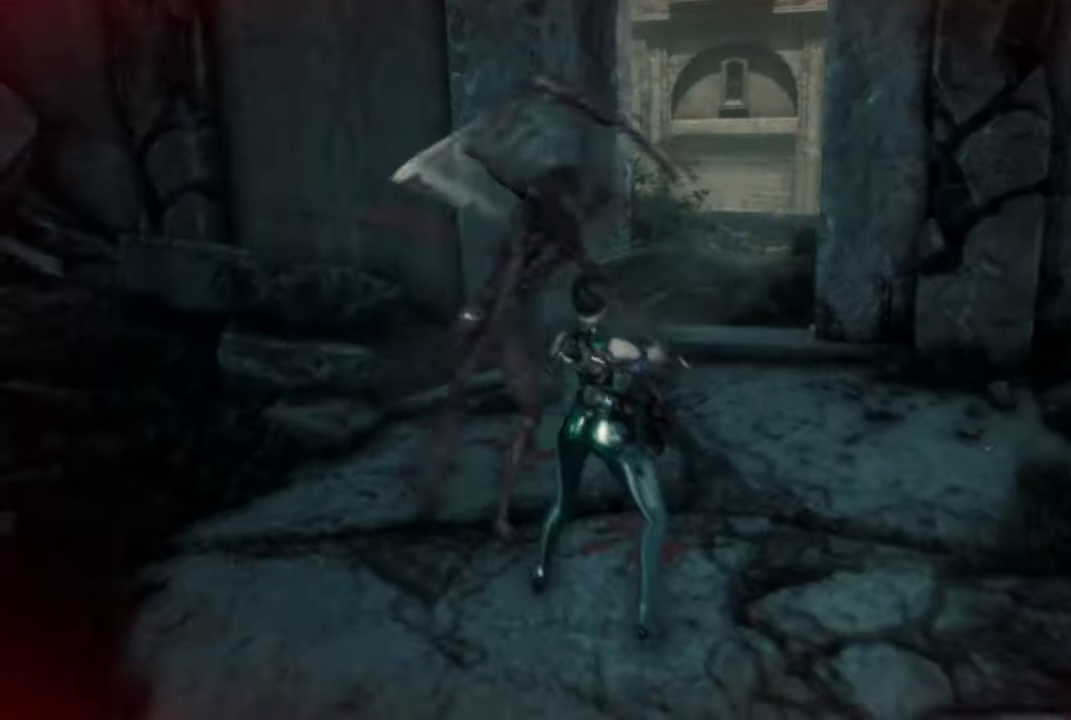
{"dt_ms": 500, "buttons": [], "left_stick": "center", "right_stick": "center", "events": [[500, "left_stick", "center"]]}
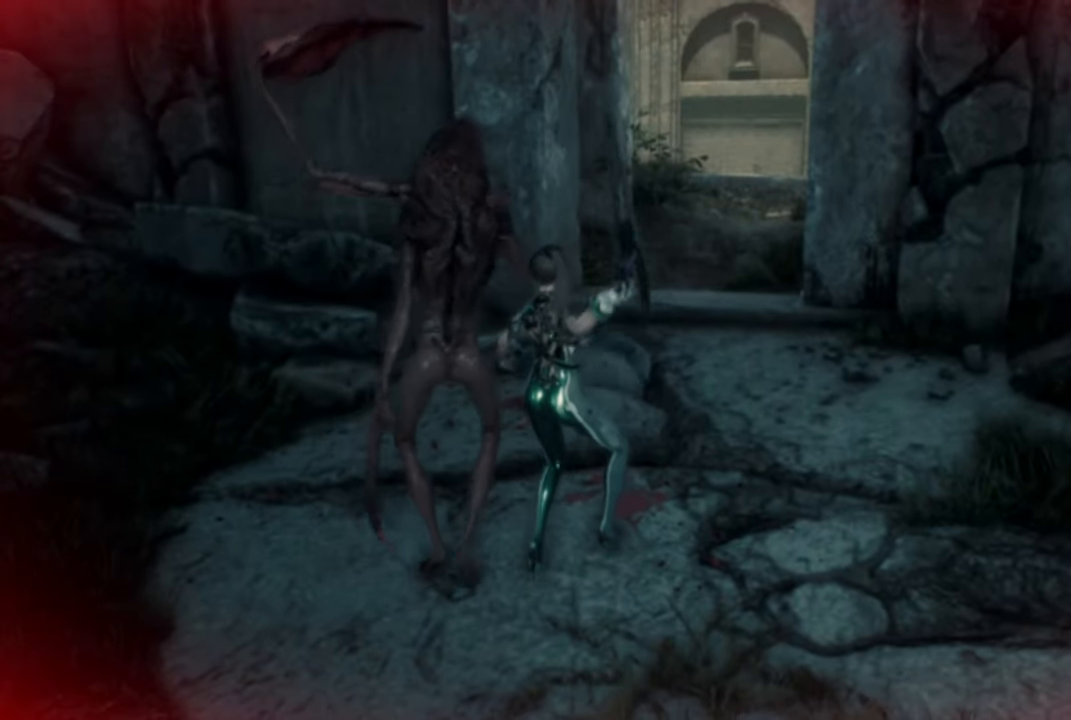
{"dt_ms": 500, "buttons": [], "left_stick": "center", "right_stick": "center", "events": []}
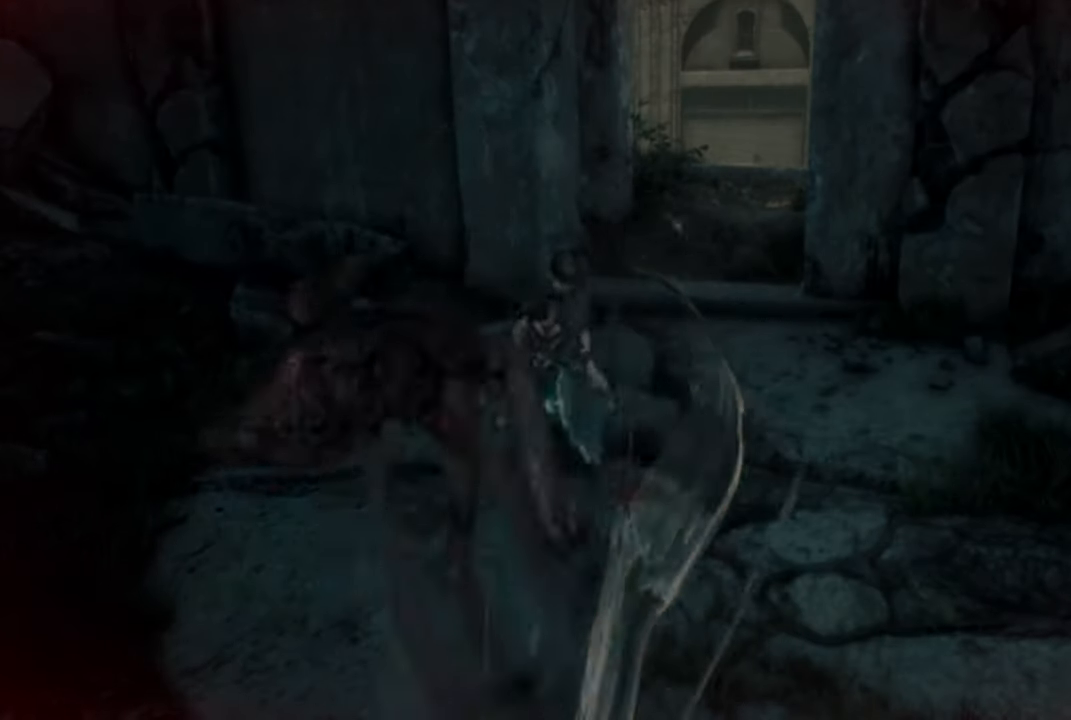
{"dt_ms": 500, "buttons": [], "left_stick": "center", "right_stick": "center", "events": []}
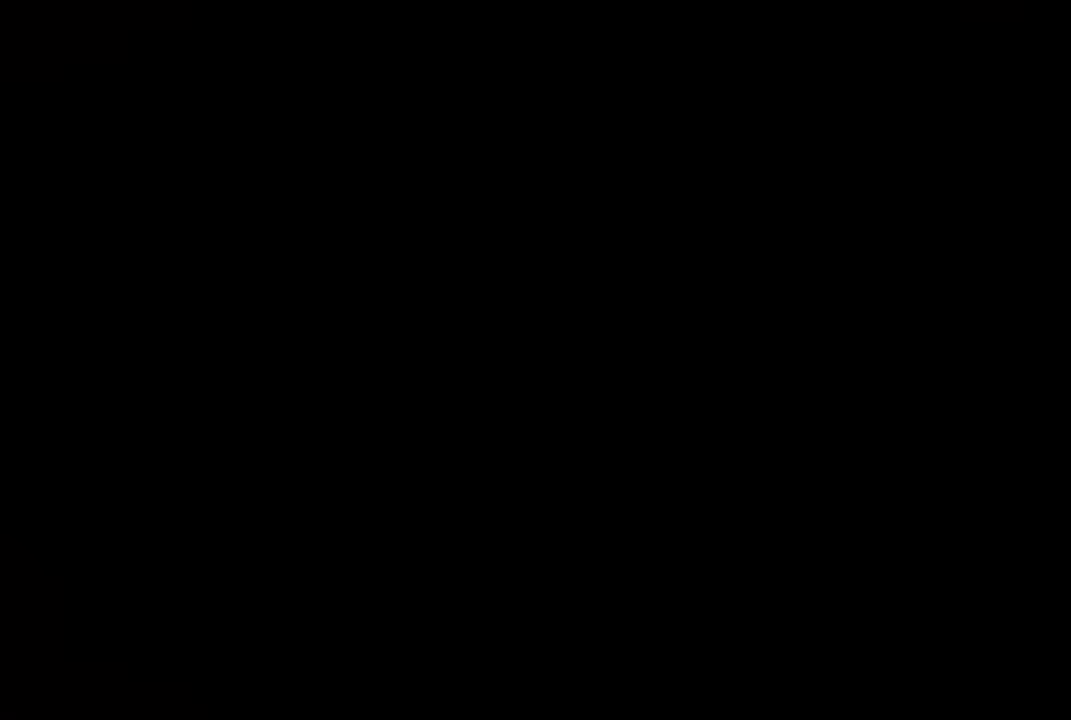
{"dt_ms": 500, "buttons": [], "left_stick": "center", "right_stick": "center", "events": []}
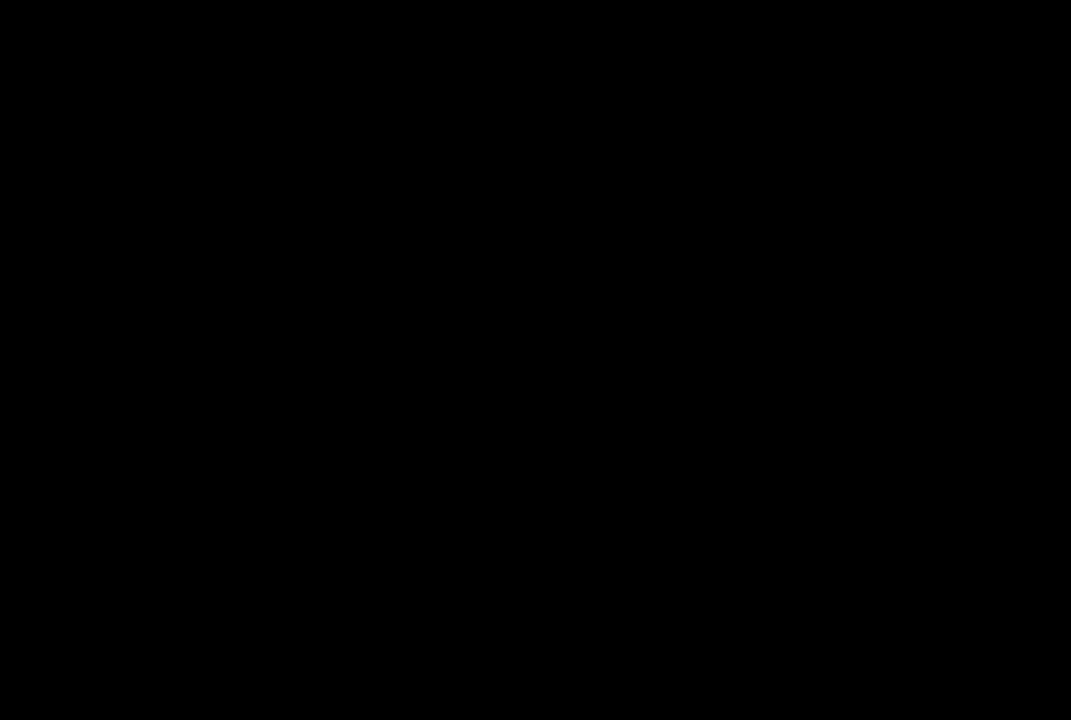
{"dt_ms": 500, "buttons": [], "left_stick": "center", "right_stick": "center", "events": []}
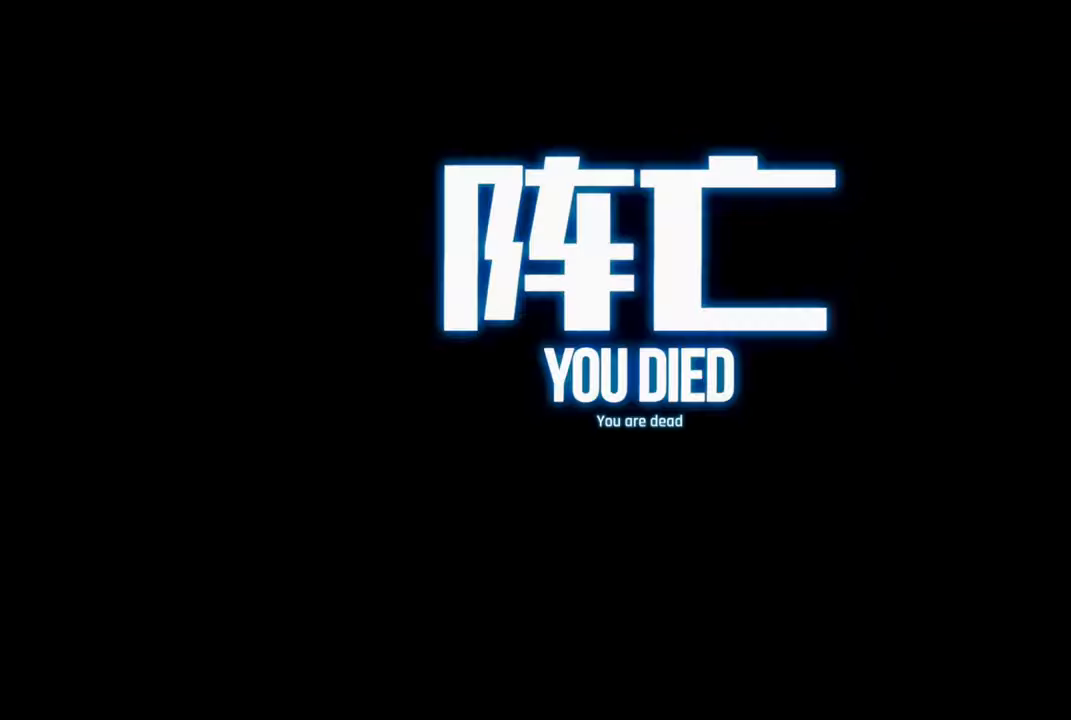
{"dt_ms": 500, "buttons": ["SQUARE"], "left_stick": "center", "right_stick": "center", "events": [[334, "SQUARE", "down"], [417, "SQUARE", "up"], [467, "SQUARE", "down"]]}
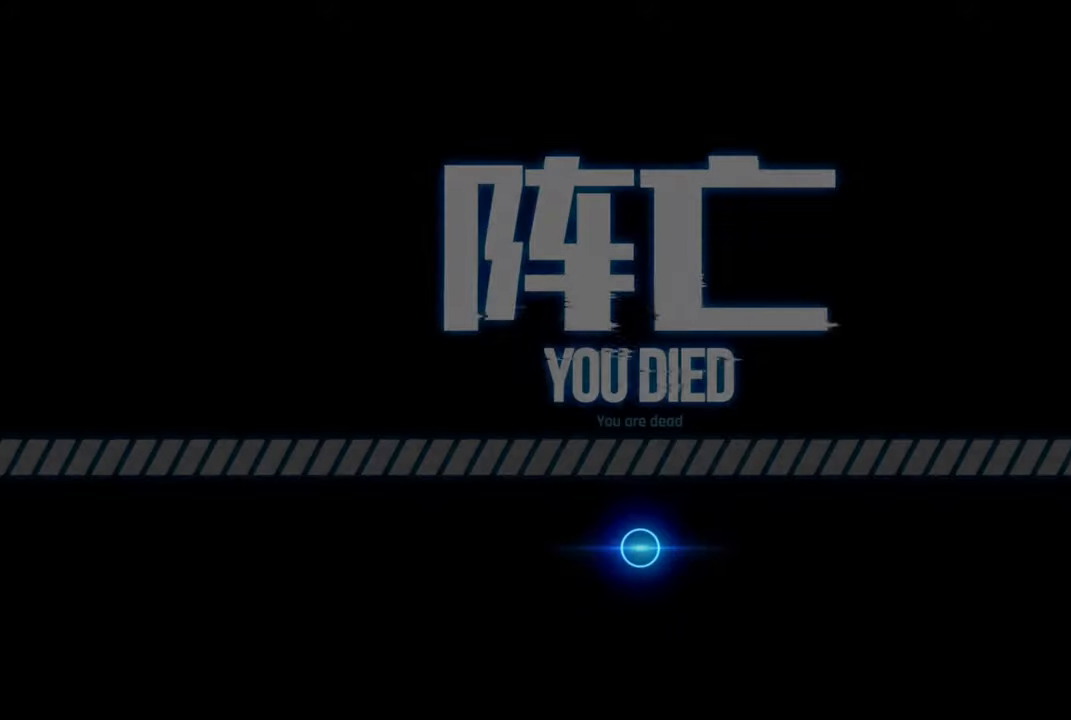
{"dt_ms": 500, "buttons": ["SQUARE"], "left_stick": "center", "right_stick": "center", "events": [[67, "SQUARE", "up"], [150, "SQUARE", "down"], [250, "SQUARE", "up"], [334, "SQUARE", "down"], [434, "SQUARE", "up"], [484, "SQUARE", "down"]]}
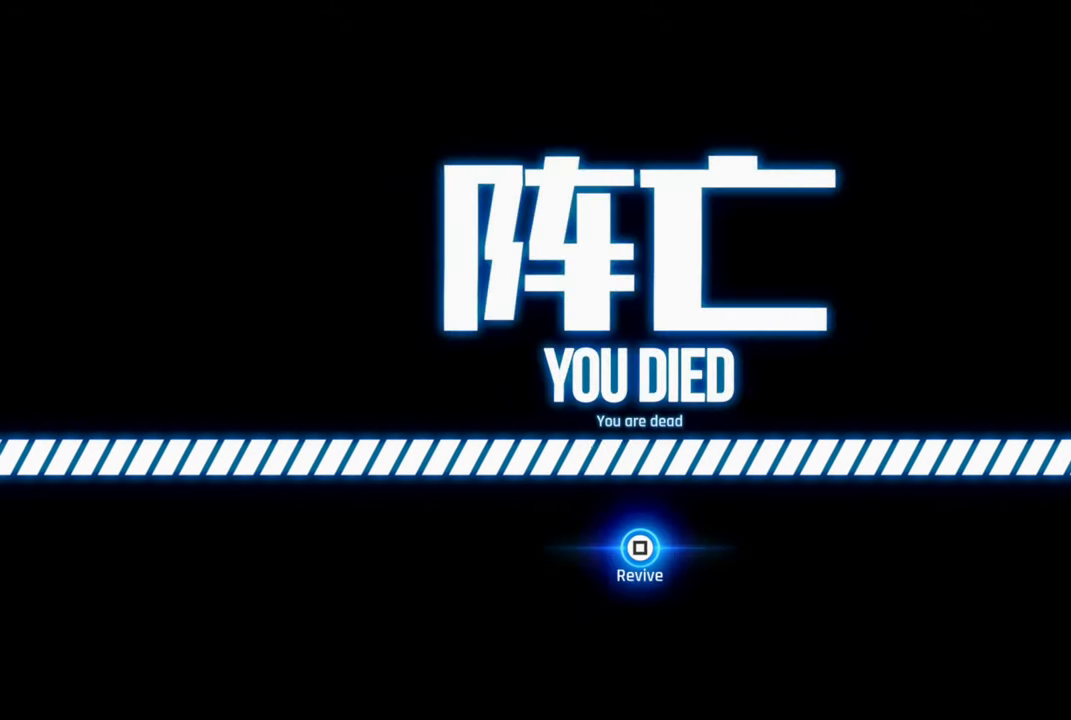
{"dt_ms": 500, "buttons": [], "left_stick": "center", "right_stick": "center", "events": [[84, "SQUARE", "up"], [167, "SQUARE", "down"], [267, "SQUARE", "up"], [350, "SQUARE", "down"], [450, "SQUARE", "up"]]}
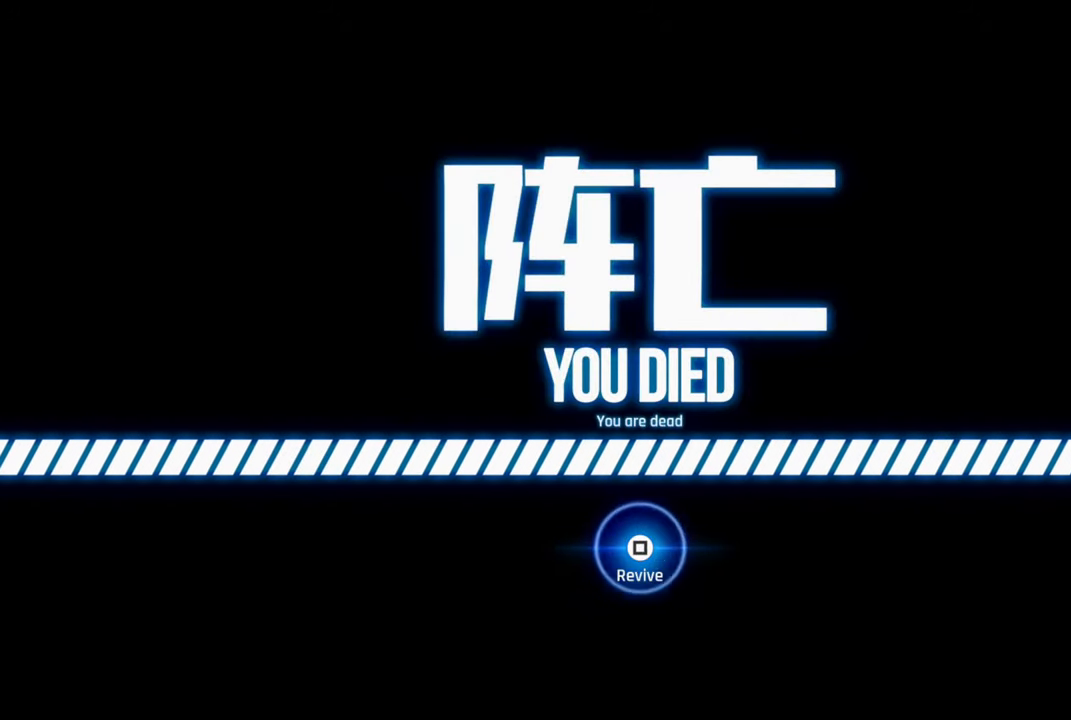
{"dt_ms": 500, "buttons": [], "left_stick": "center", "right_stick": "center", "events": [[17, "SQUARE", "down"], [134, "SQUARE", "up"]]}
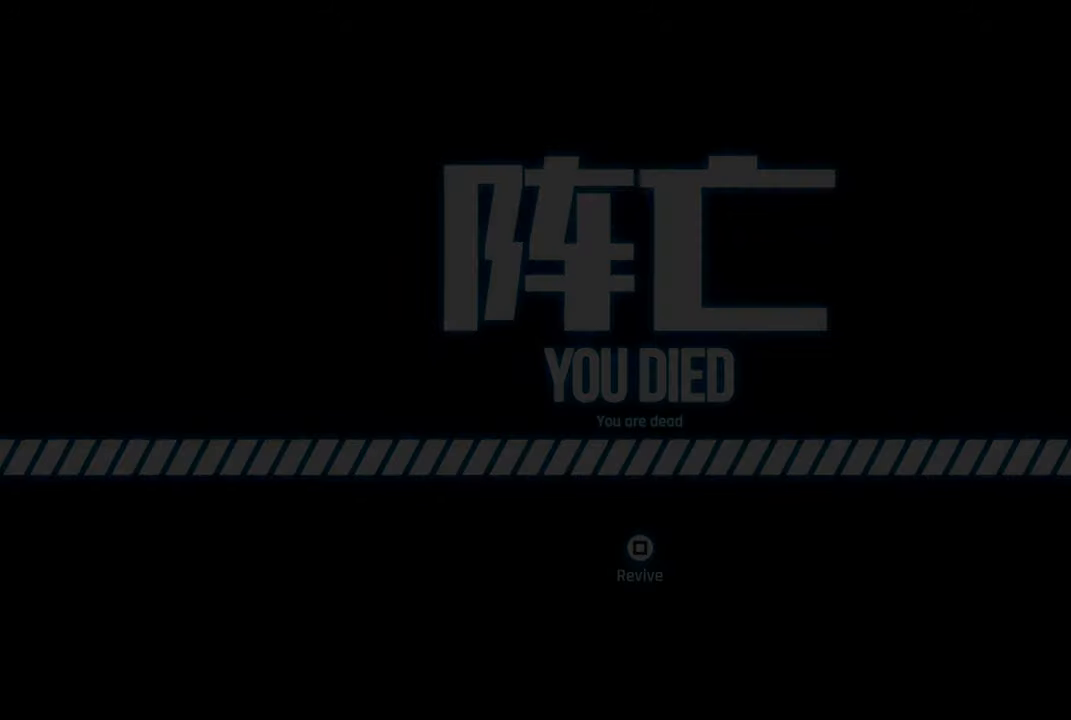
{"dt_ms": 500, "buttons": [], "left_stick": "center", "right_stick": "center", "events": []}
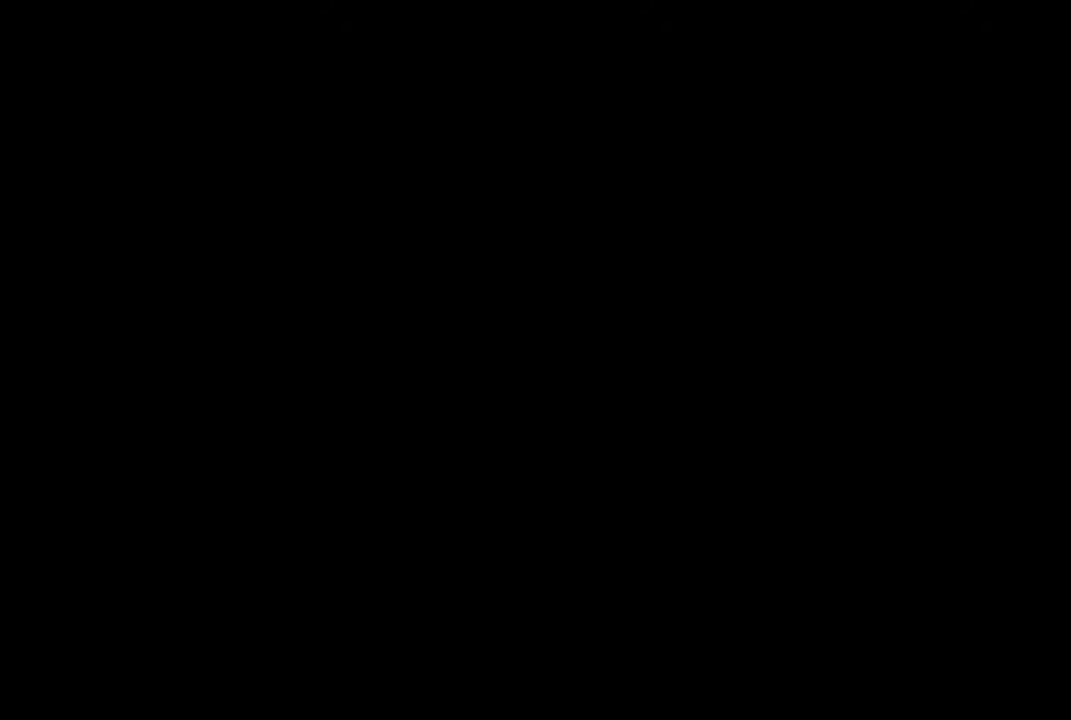
{"dt_ms": 500, "buttons": [], "left_stick": "center", "right_stick": "center", "events": []}
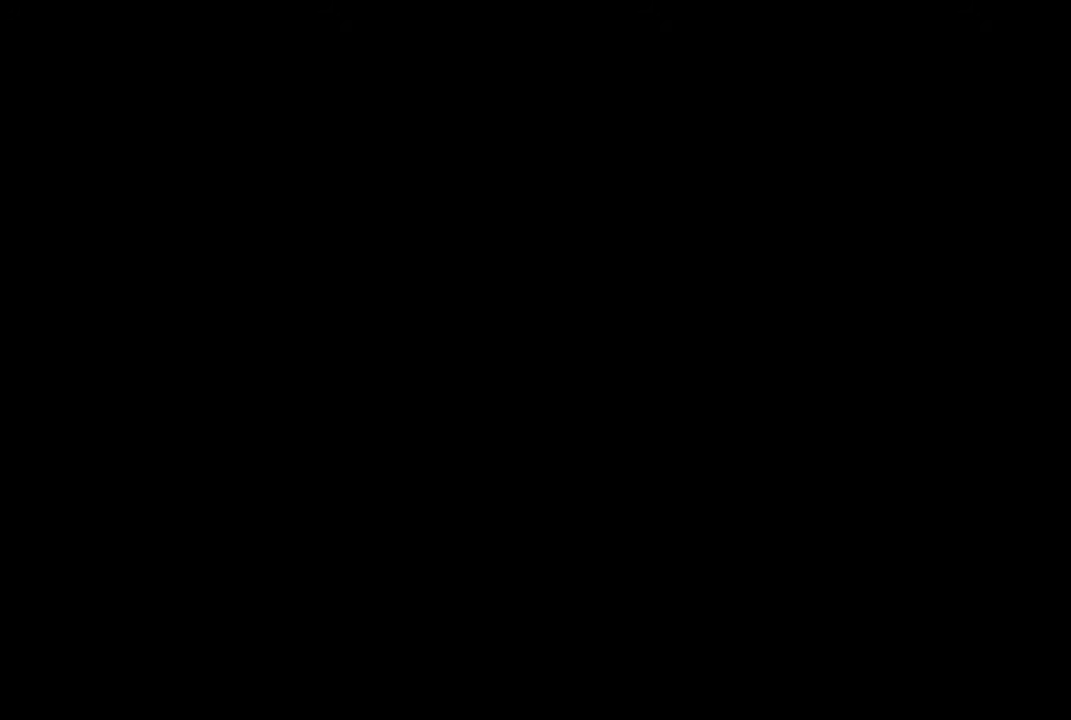
{"dt_ms": 500, "buttons": [], "left_stick": "center", "right_stick": "center", "events": []}
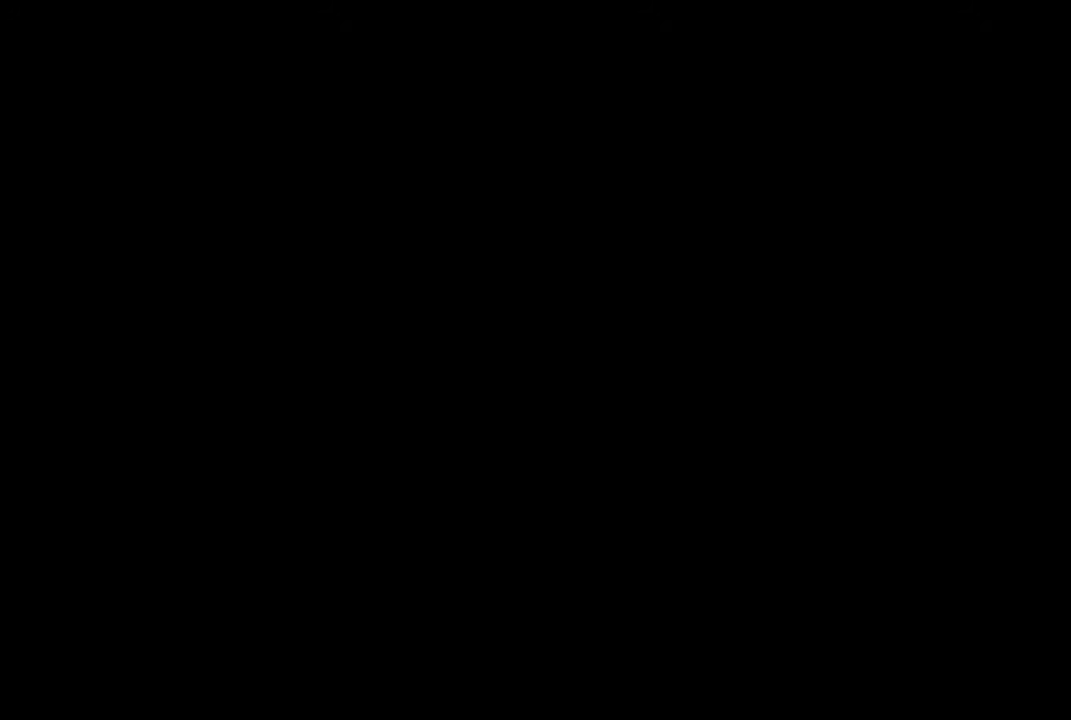
{"dt_ms": 500, "buttons": [], "left_stick": "up", "right_stick": "center", "events": [[67, "left_stick", "up"], [67, "right_stick", "up-right"], [250, "right_stick", "center"], [417, "right_stick", "up"], [484, "right_stick", "center"]]}
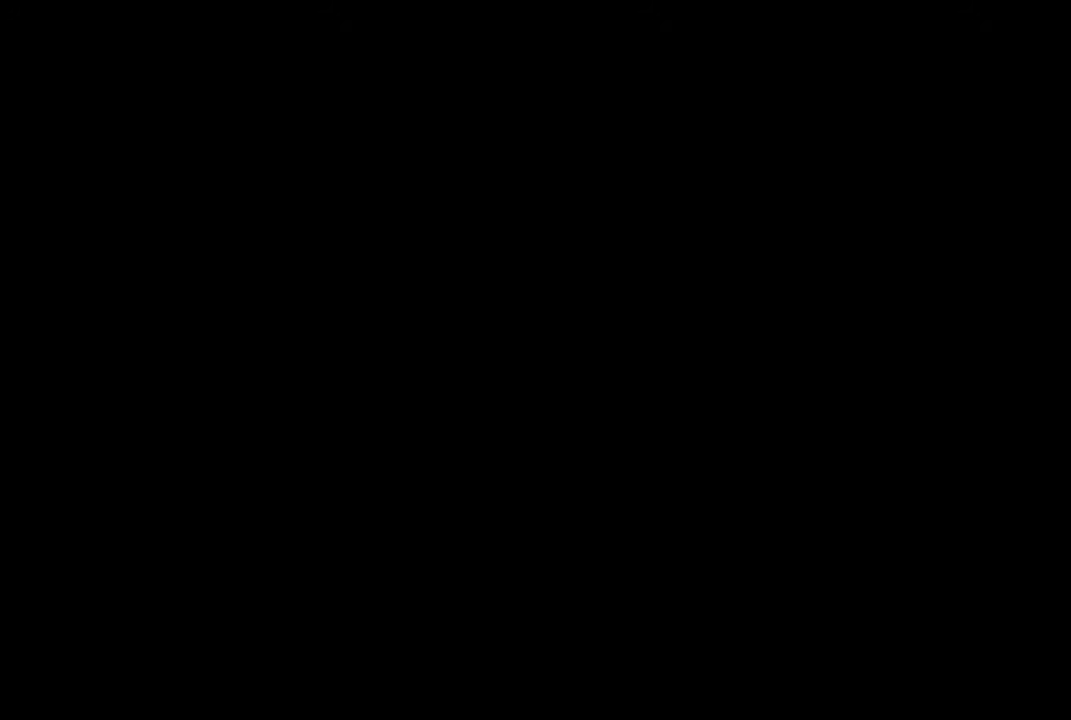
{"dt_ms": 500, "buttons": [], "left_stick": "center", "right_stick": "center", "events": [[334, "left_stick", "down-left"], [434, "left_stick", "center"]]}
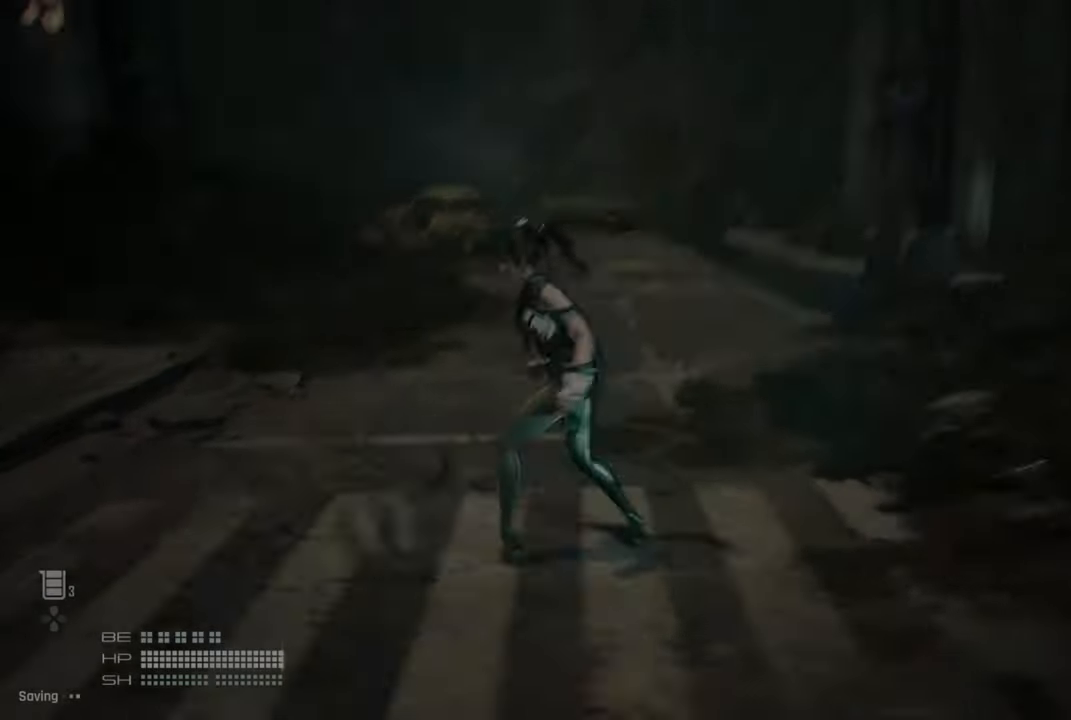
{"dt_ms": 500, "buttons": [], "left_stick": "up", "right_stick": "down-left", "events": [[484, "left_stick", "up"], [484, "right_stick", "down-left"]]}
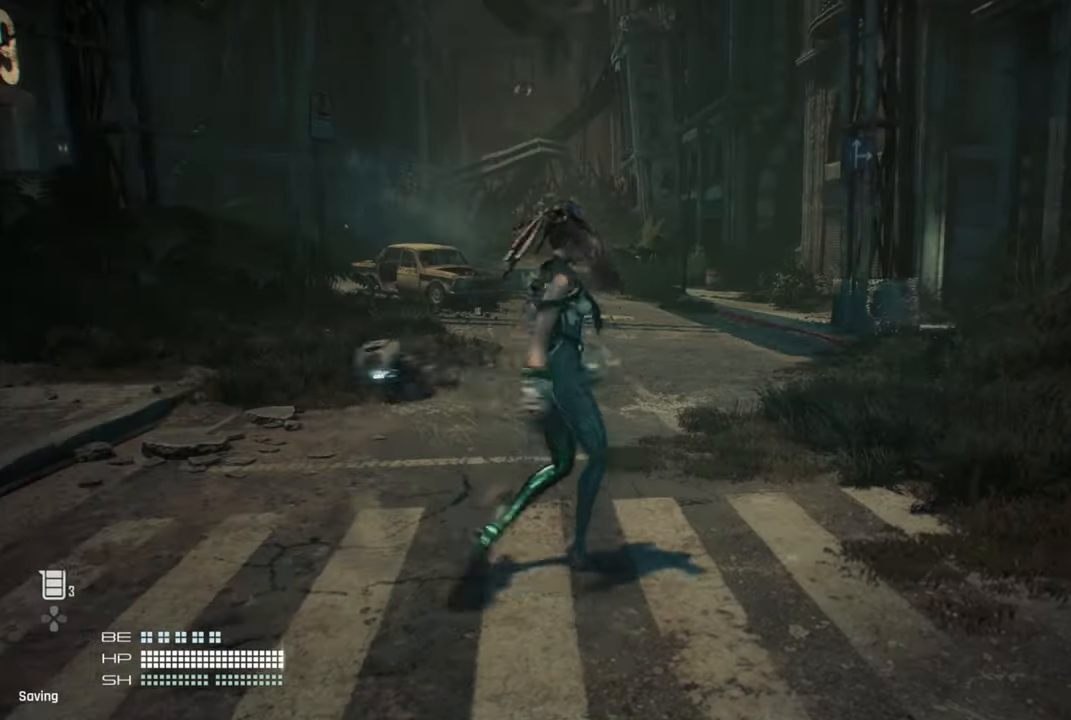
{"dt_ms": 500, "buttons": [], "left_stick": "up", "right_stick": "up", "events": [[134, "L3", "down"], [234, "L3", "up"], [450, "right_stick", "up"]]}
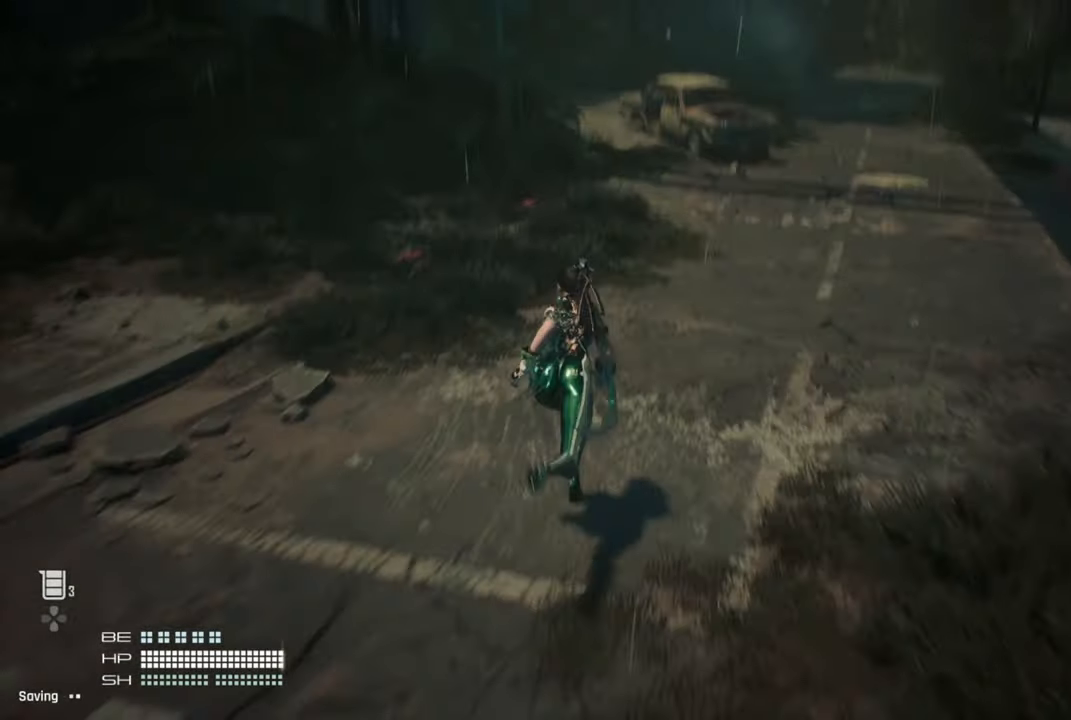
{"dt_ms": 500, "buttons": [], "left_stick": "up", "right_stick": "center", "events": [[84, "right_stick", "center"]]}
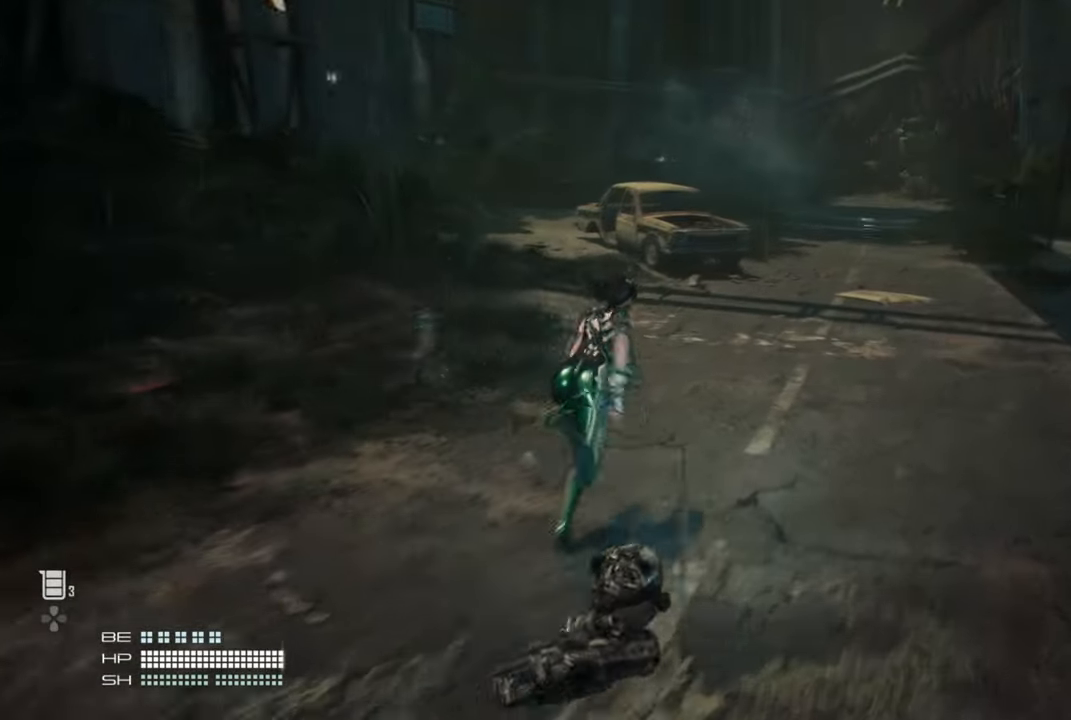
{"dt_ms": 1000, "buttons": [], "left_stick": "up", "right_stick": "center"}
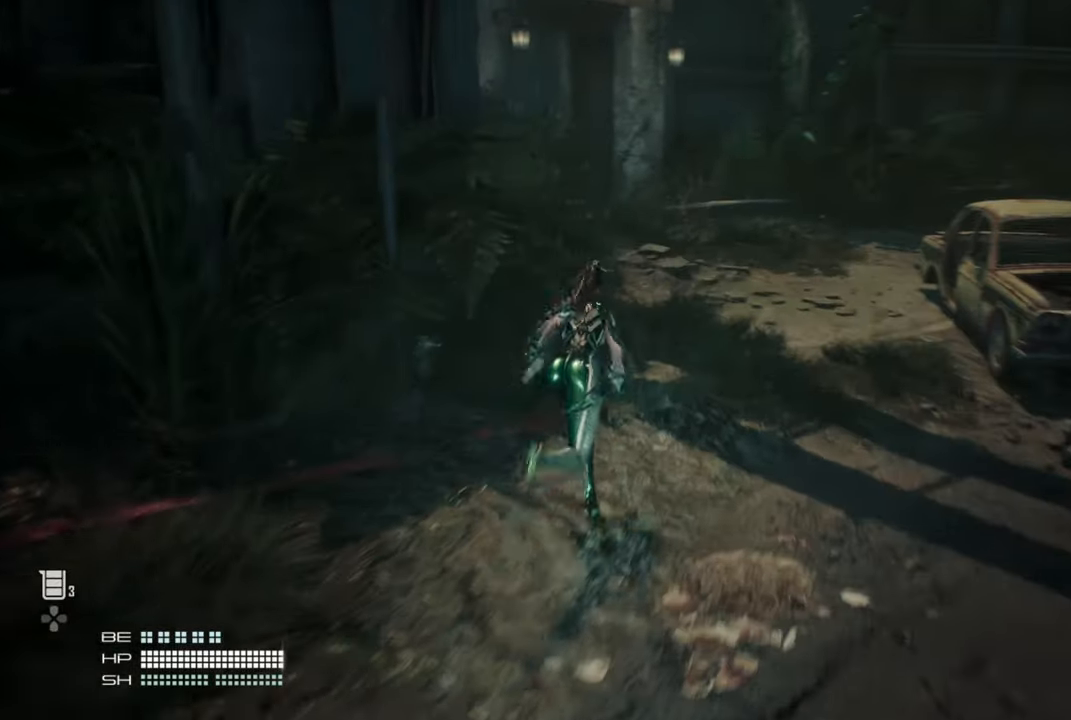
{"dt_ms": 500, "buttons": [], "left_stick": "up", "right_stick": "center", "events": []}
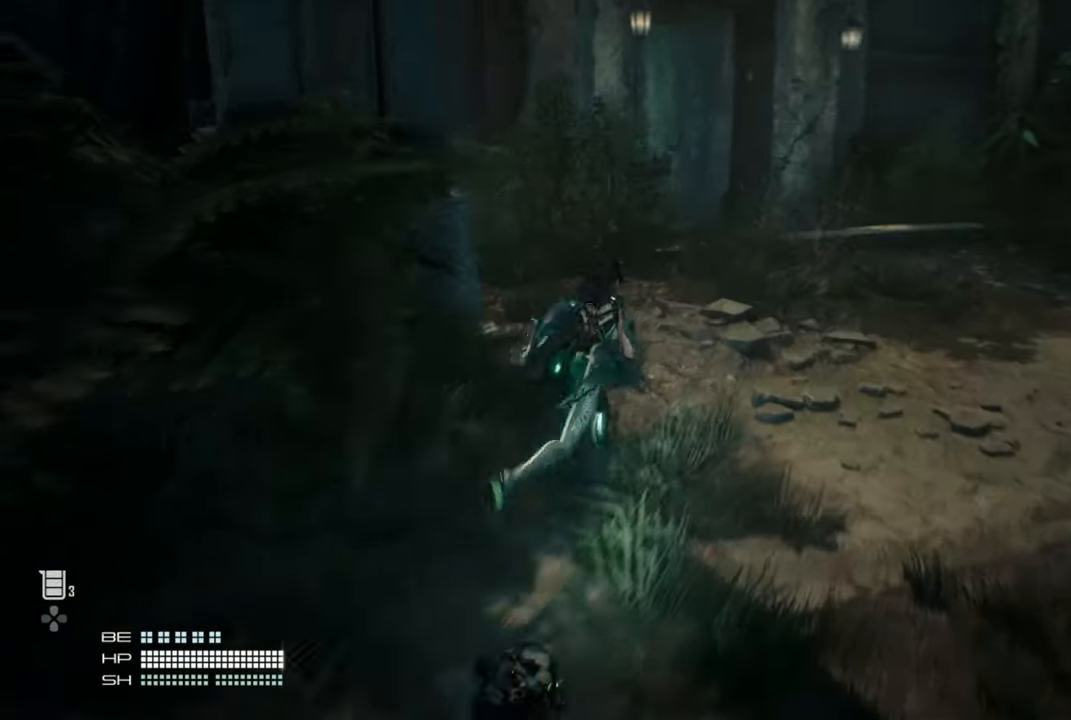
{"dt_ms": 500, "buttons": [], "left_stick": "up", "right_stick": "center", "events": []}
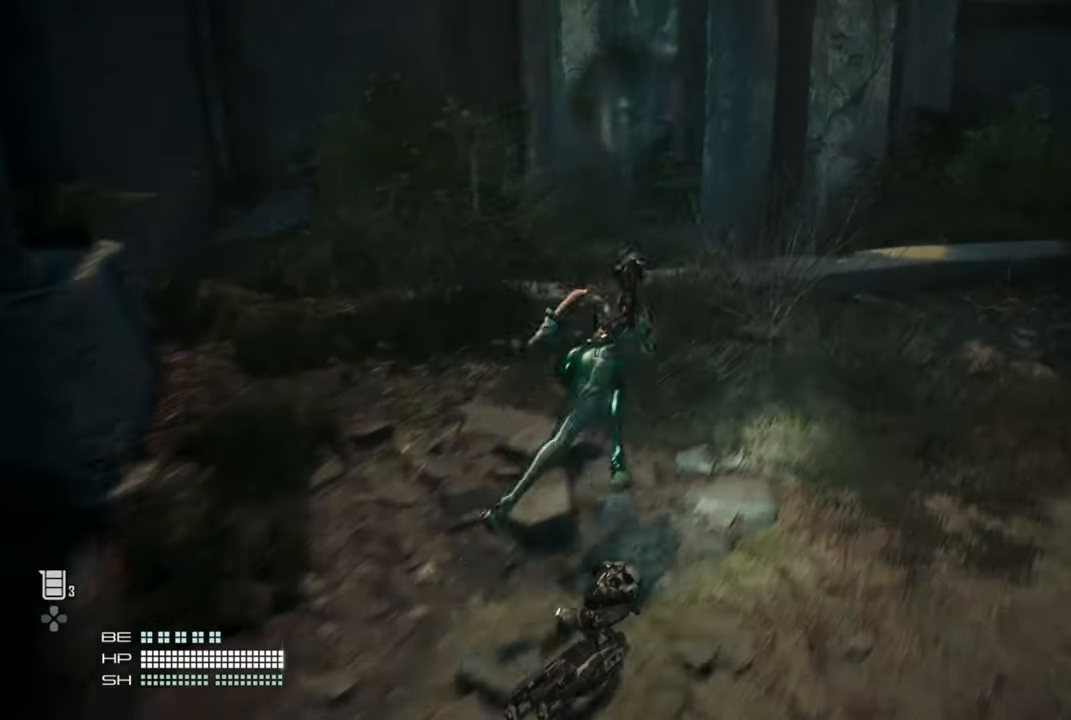
{"dt_ms": 500, "buttons": [], "left_stick": "up", "right_stick": "center", "events": []}
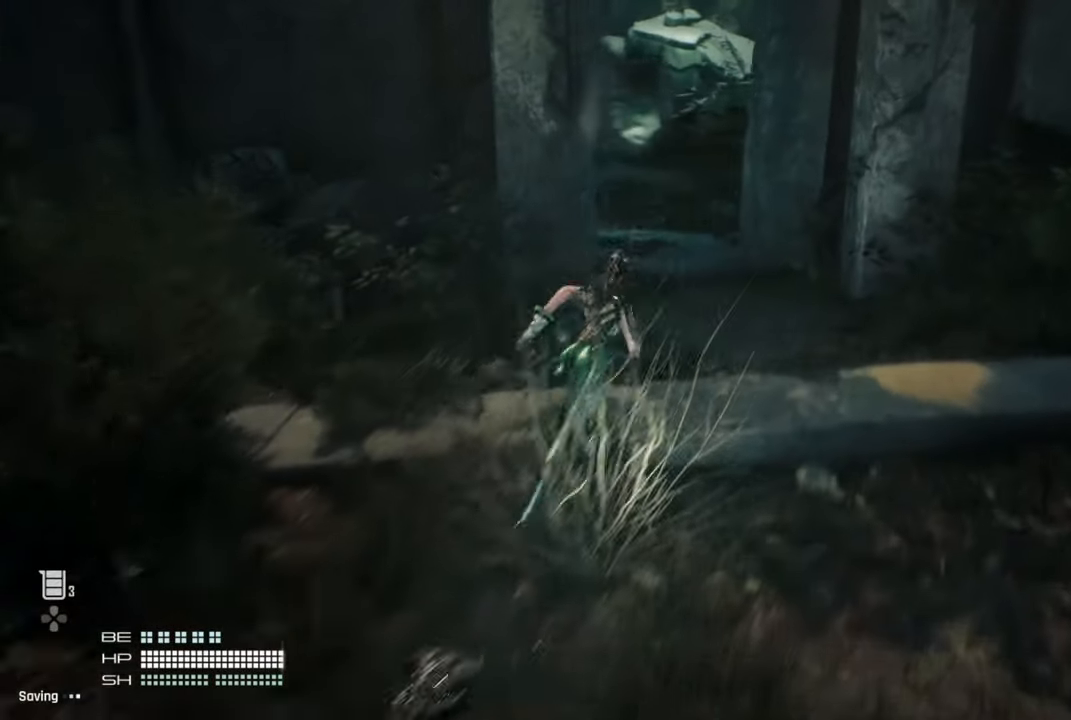
{"dt_ms": 500, "buttons": [], "left_stick": "up", "right_stick": "center", "events": []}
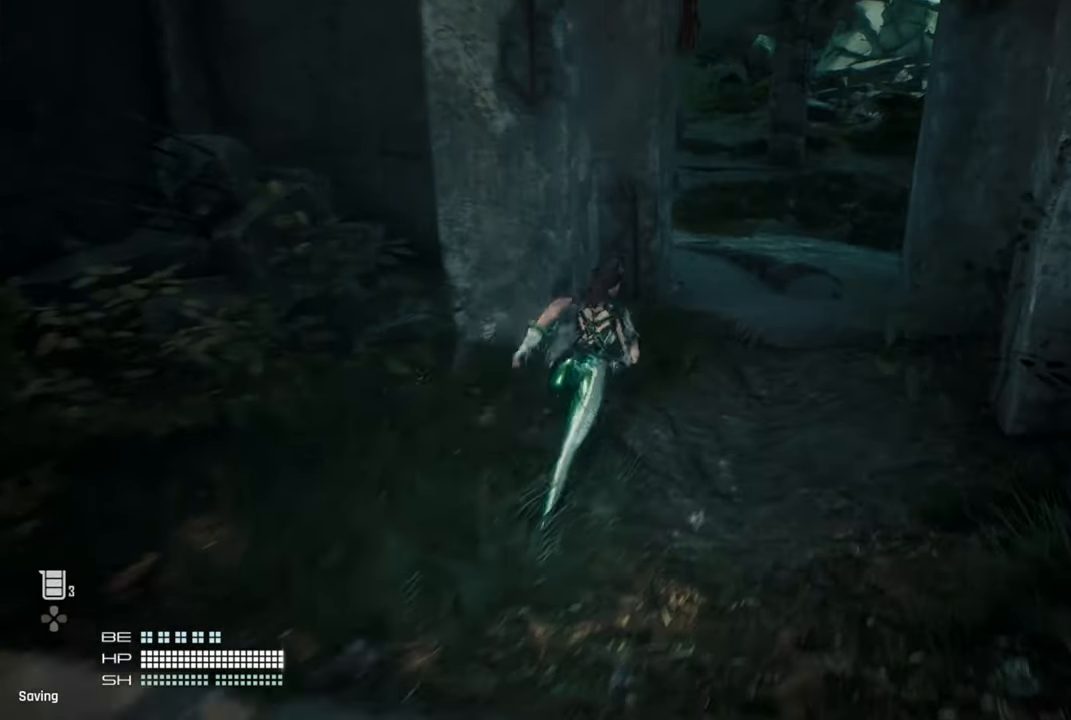
{"dt_ms": 500, "buttons": [], "left_stick": "up", "right_stick": "center", "events": []}
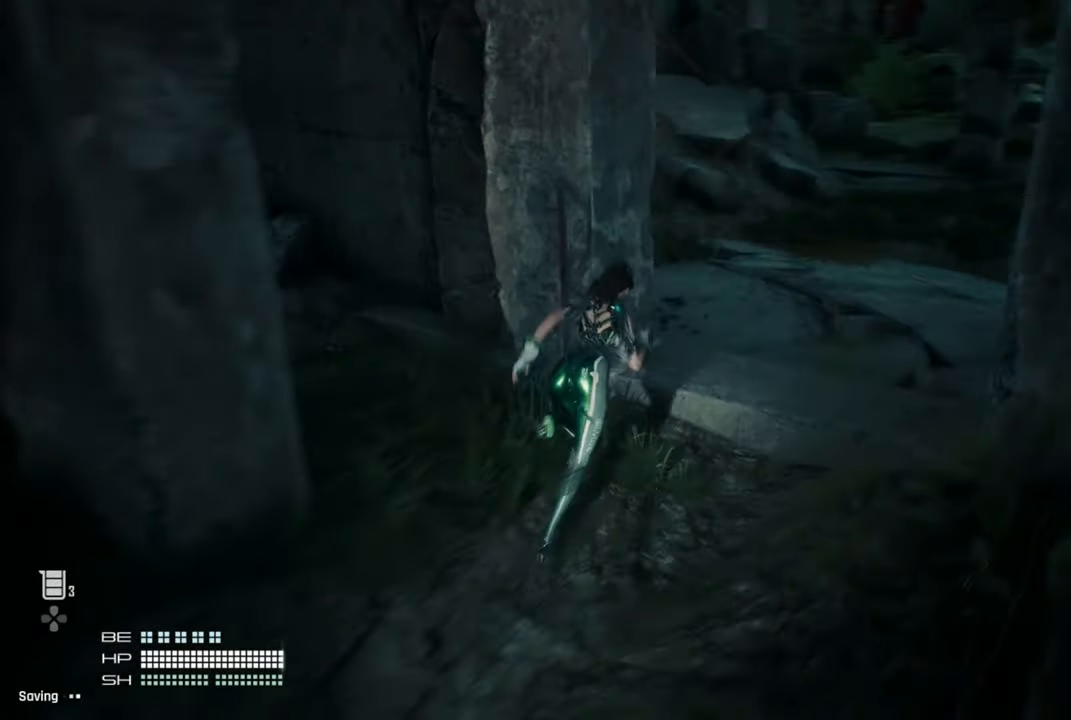
{"dt_ms": 1000, "buttons": [], "left_stick": "up", "right_stick": "center"}
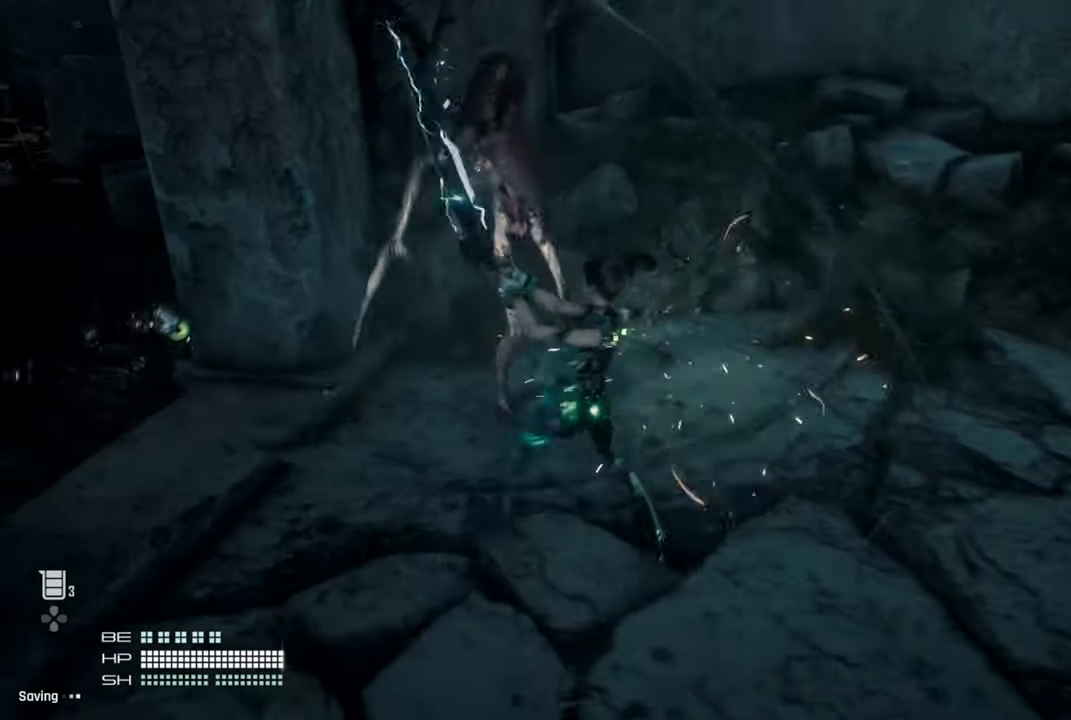
{"dt_ms": 500, "buttons": ["SQUARE"], "left_stick": "up", "right_stick": "center", "events": [[34, "TRIANGLE", "down"], [117, "TRIANGLE", "up"], [400, "SQUARE", "down"]]}
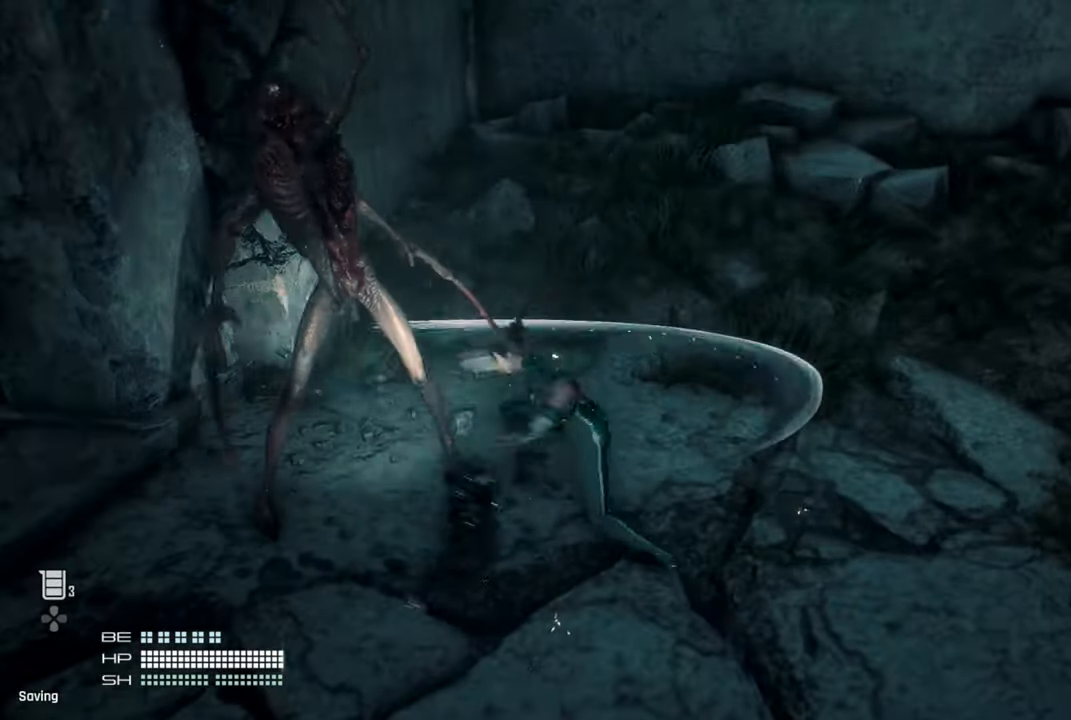
{"dt_ms": 500, "buttons": [], "left_stick": "center", "right_stick": "center", "events": [[17, "SQUARE", "up"], [134, "left_stick", "center"], [150, "R3", "down"], [234, "R3", "up"]]}
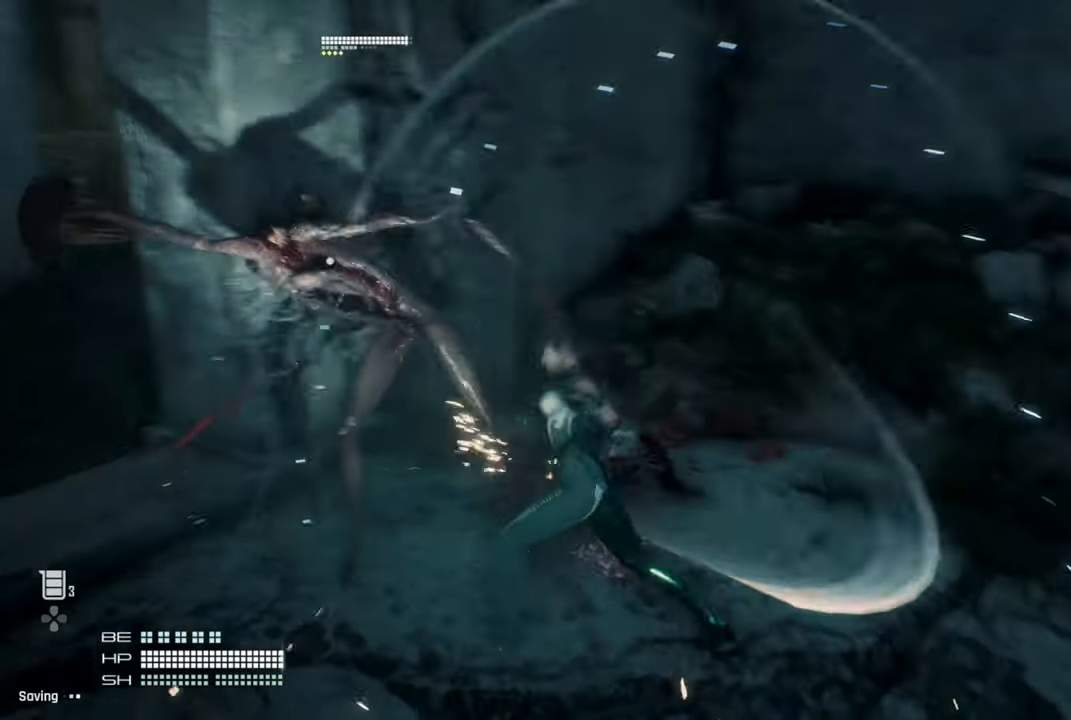
{"dt_ms": 500, "buttons": [], "left_stick": "center", "right_stick": "center", "events": [[184, "TRIANGLE", "down"], [317, "TRIANGLE", "up"]]}